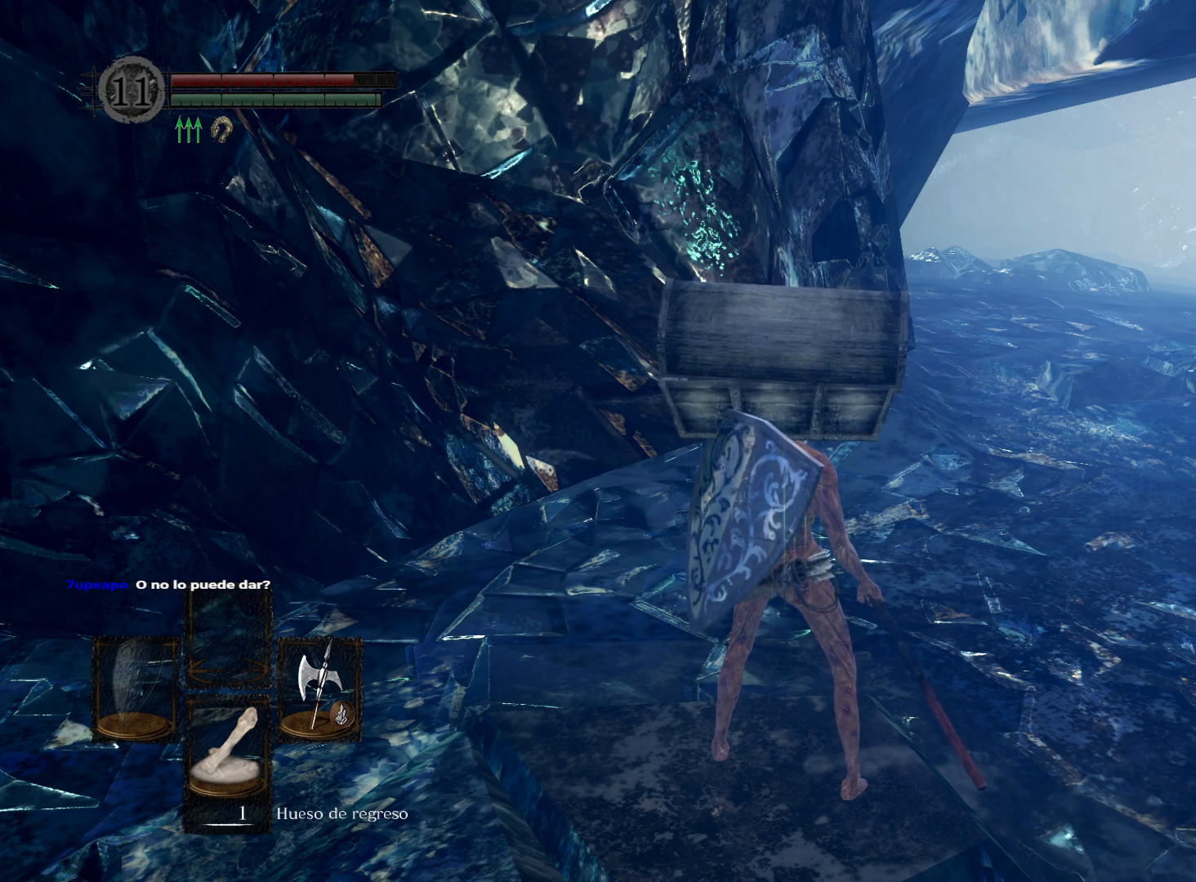
Gameplay with a controller (Xbox layout); each line is a JSON object with the inputs held at the frame after it. "events" lists button and stick changes between this image and that frame as [ms after this image, input, new state], when the widget could be followed in between.
{"buttons": [], "left_stick": "center", "right_stick": "left", "events": [[467, "right_stick", "left"]]}
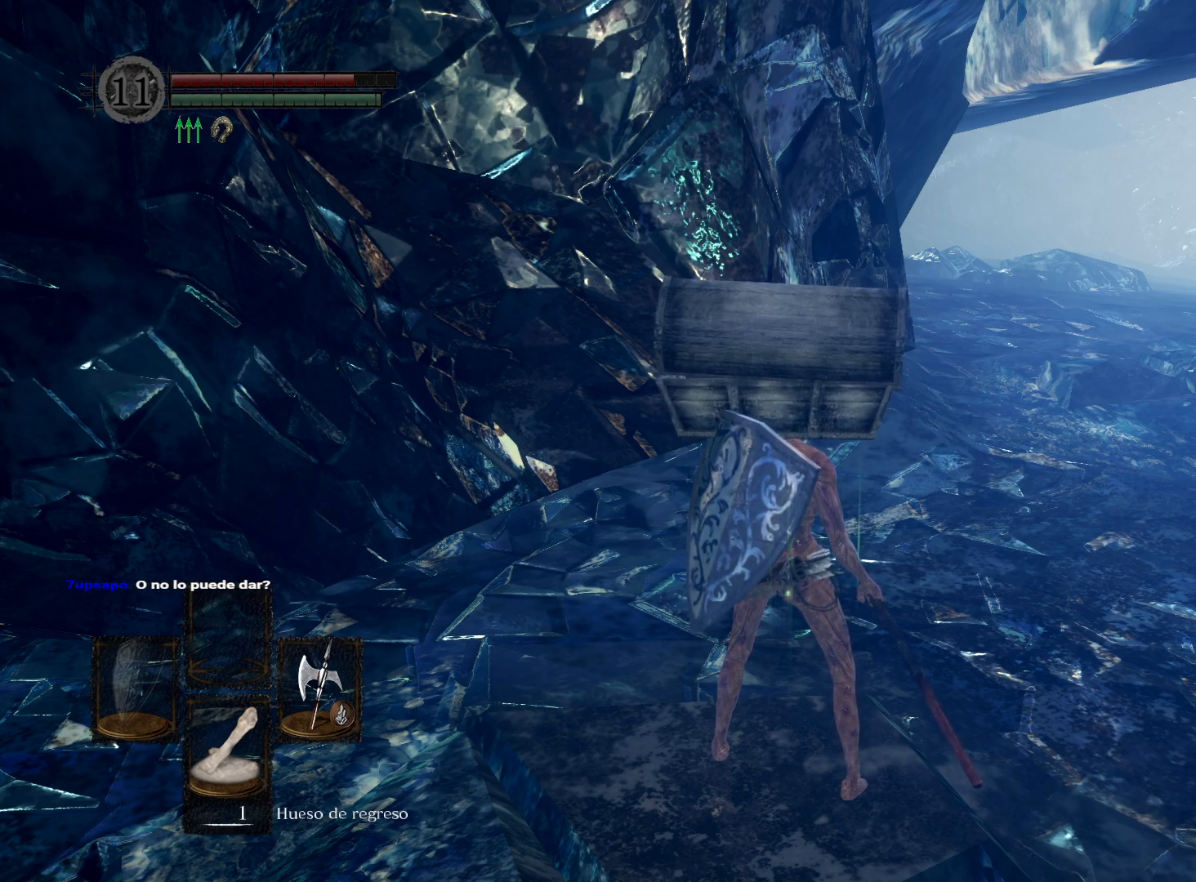
{"buttons": [], "left_stick": "center", "right_stick": "left", "events": [[200, "right_stick", "center"], [350, "right_stick", "left"]]}
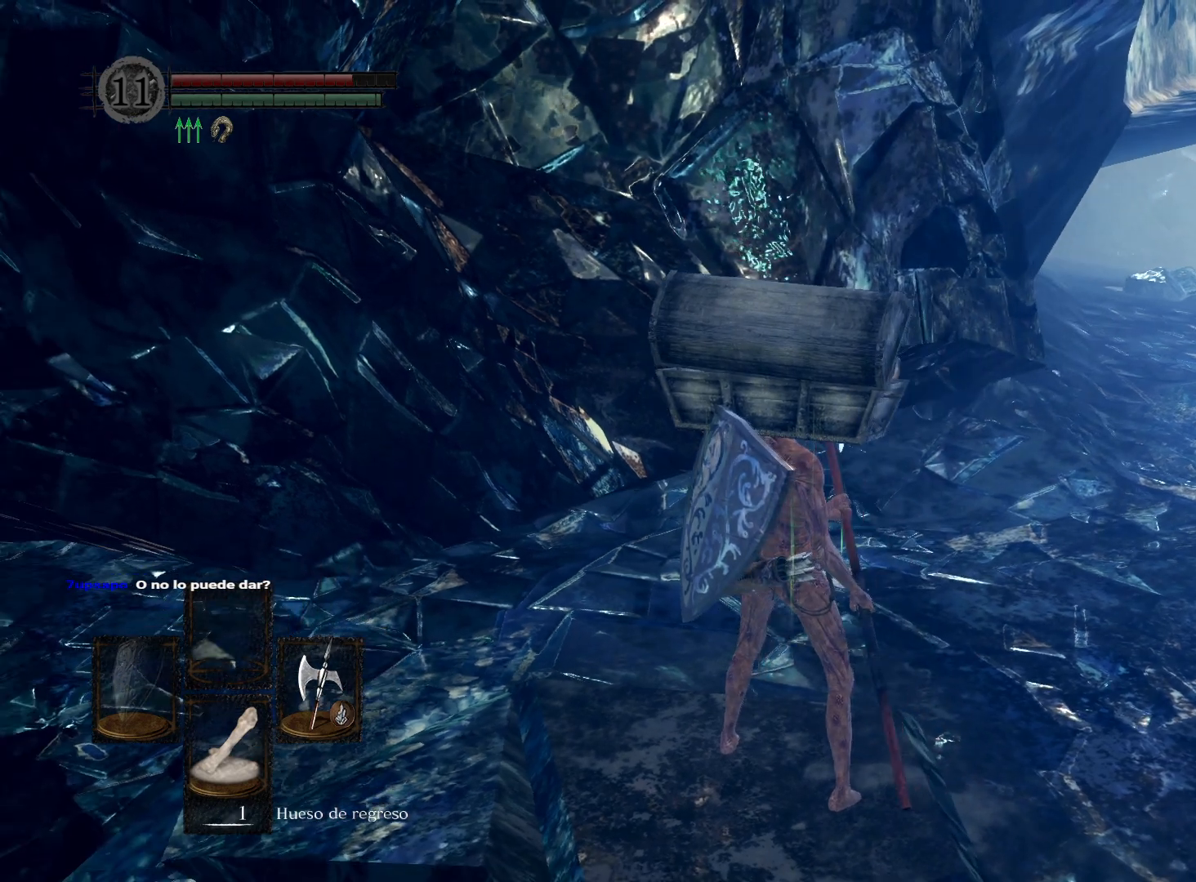
{"buttons": [], "left_stick": "left", "right_stick": "center", "events": [[133, "right_stick", "center"], [367, "left_stick", "left"]]}
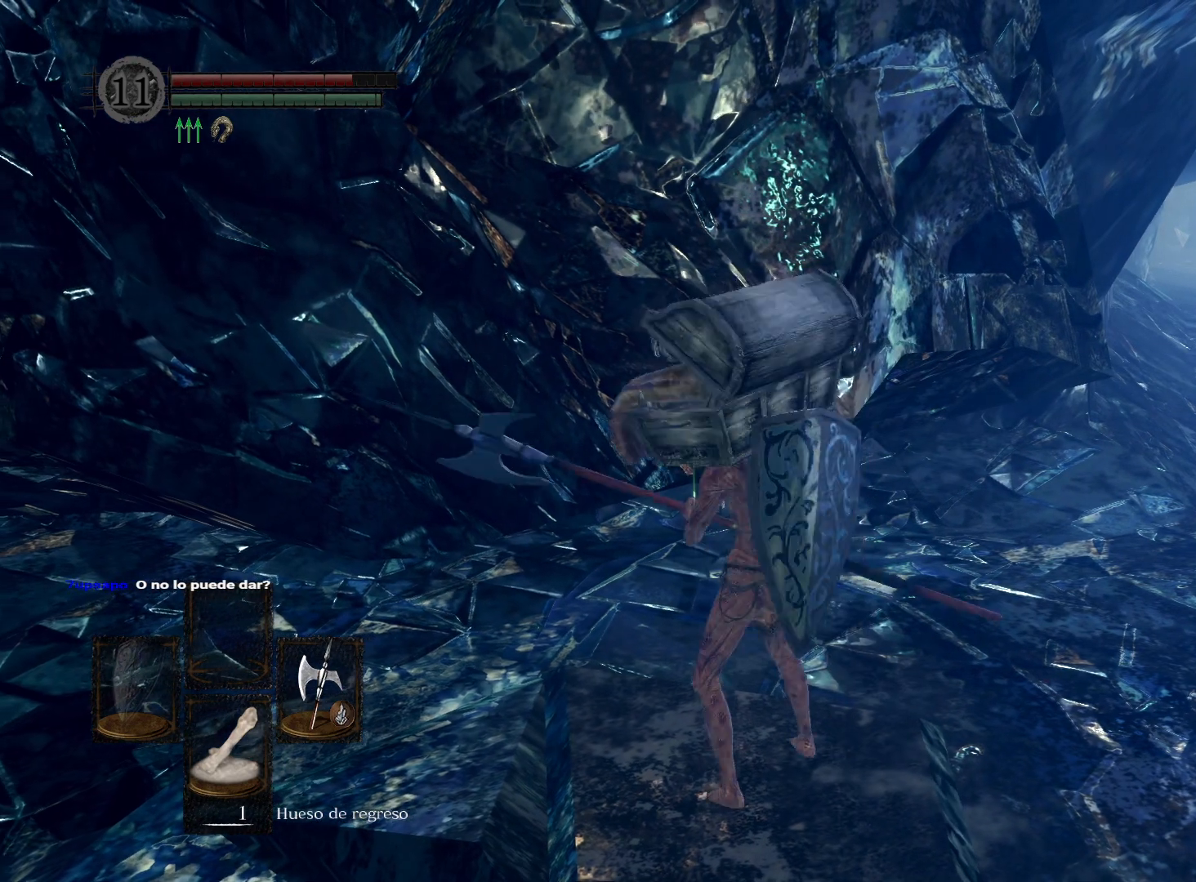
{"buttons": [], "left_stick": "down", "right_stick": "left", "events": [[50, "left_stick", "center"], [333, "right_stick", "left"], [383, "left_stick", "down"]]}
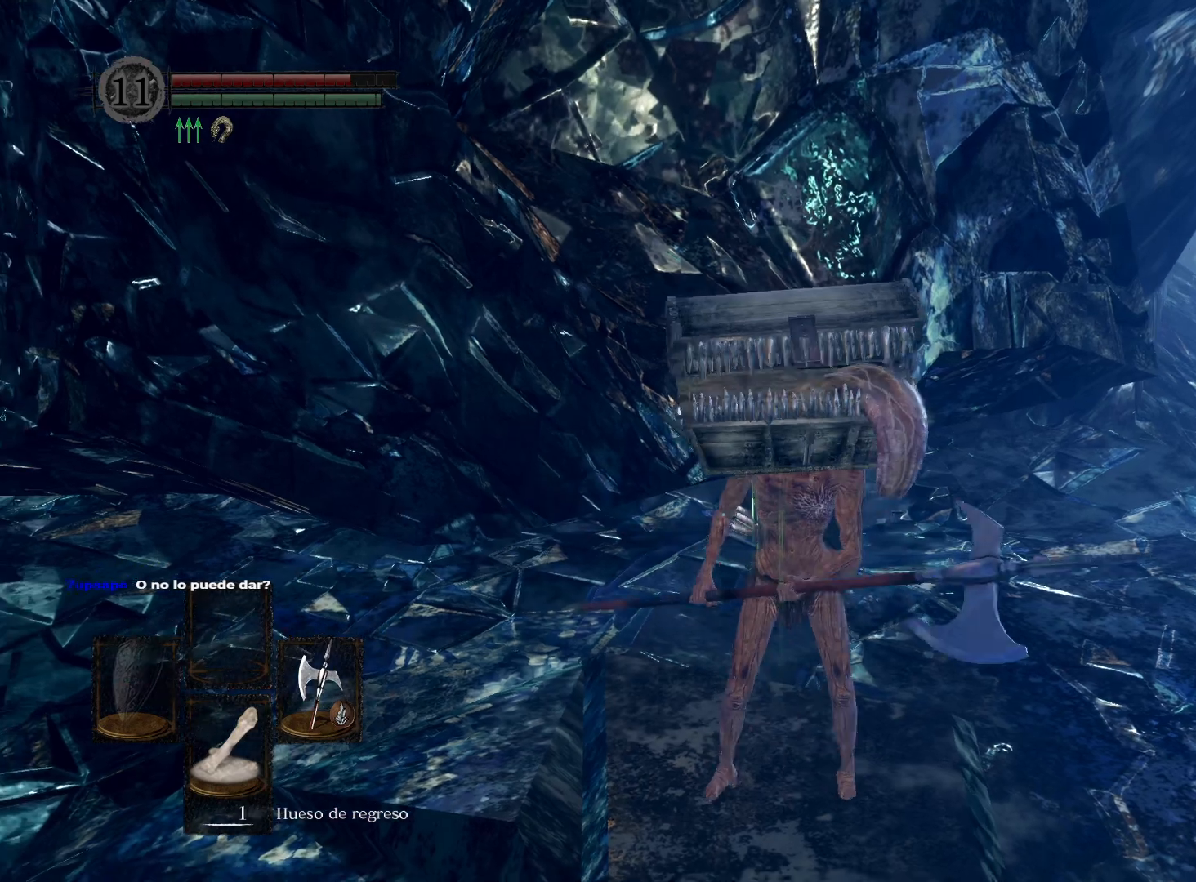
{"buttons": [], "left_stick": "center", "right_stick": "center", "events": [[50, "left_stick", "center"], [67, "right_stick", "center"]]}
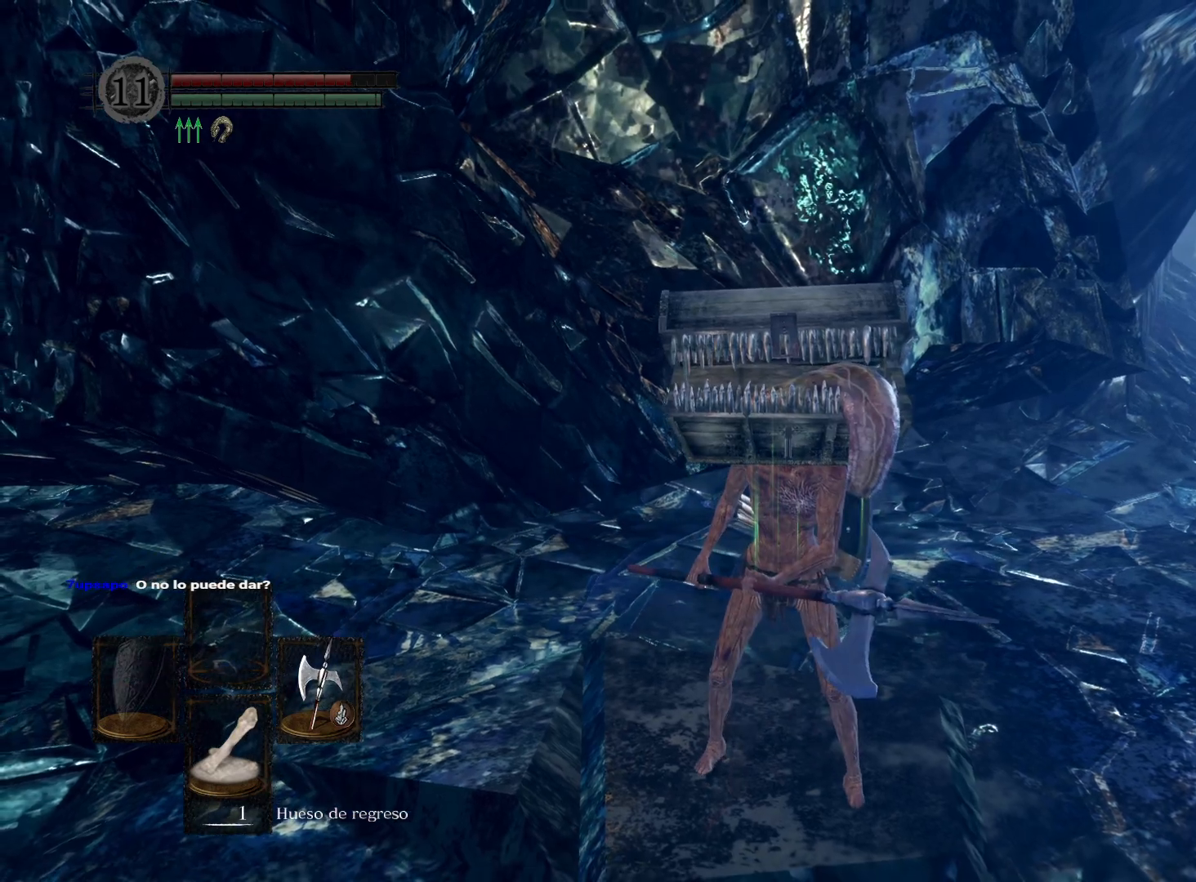
{"buttons": [], "left_stick": "center", "right_stick": "right", "events": [[83, "left_stick", "left"], [217, "left_stick", "center"], [500, "right_stick", "right"]]}
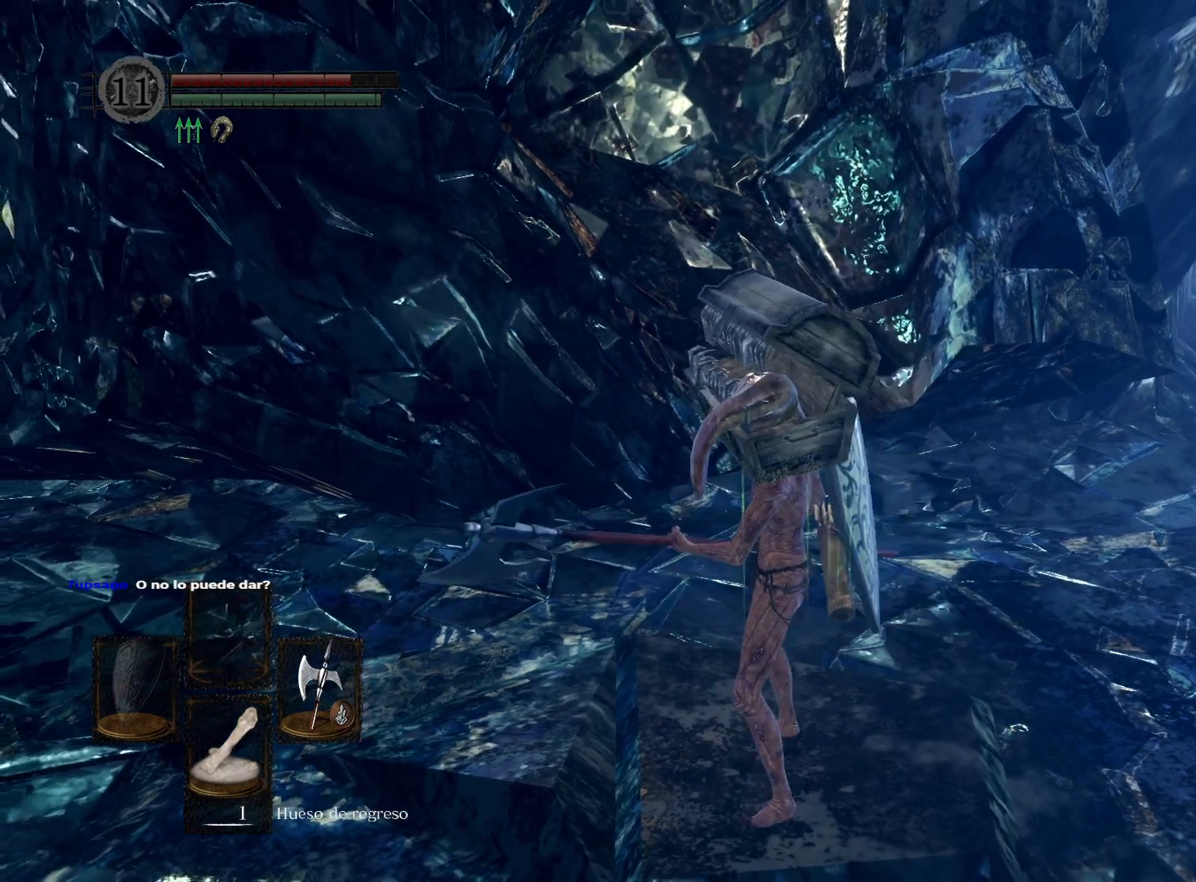
{"buttons": [], "left_stick": "center", "right_stick": "right", "events": [[267, "right_stick", "center"], [417, "right_stick", "right"]]}
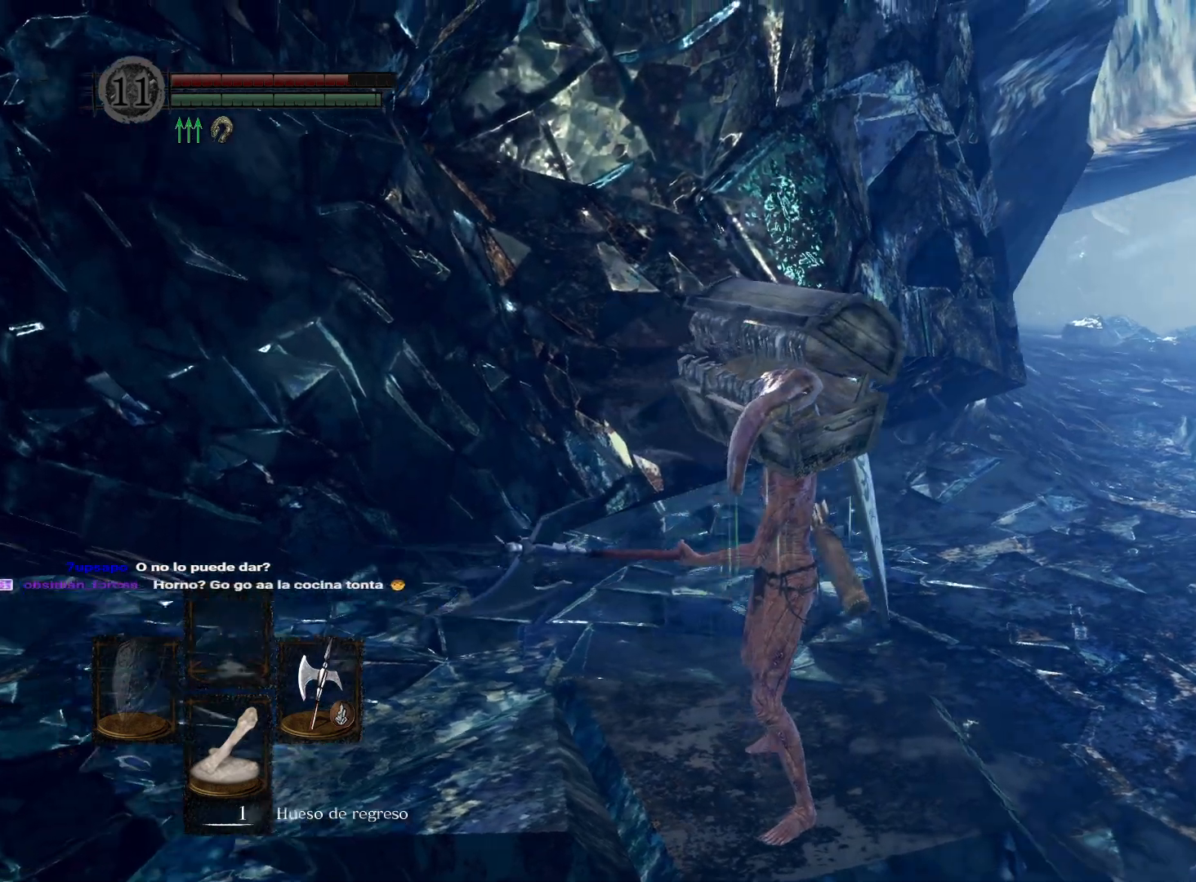
{"buttons": [], "left_stick": "center", "right_stick": "center", "events": [[100, "right_stick", "up-right"], [133, "left_stick", "down"], [217, "right_stick", "center"], [367, "left_stick", "center"]]}
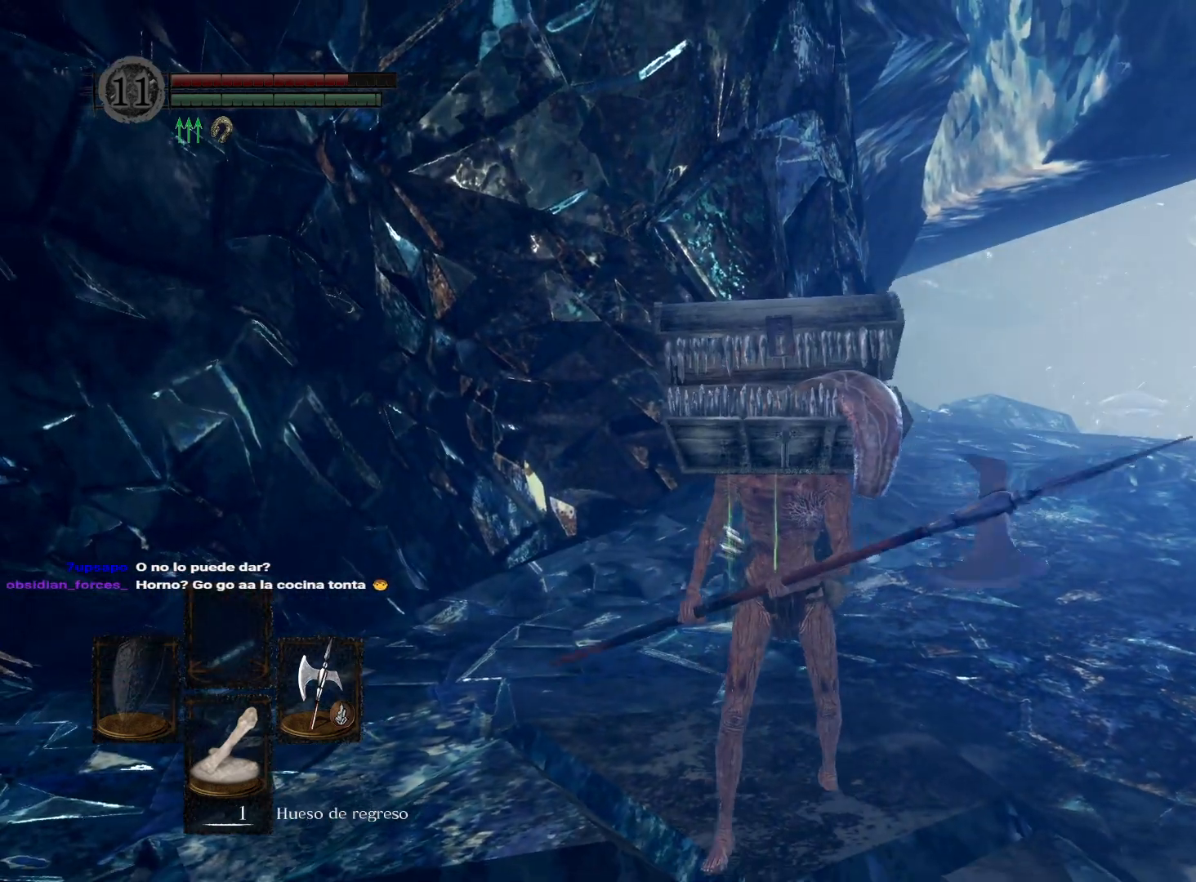
{"buttons": [], "left_stick": "center", "right_stick": "center", "events": []}
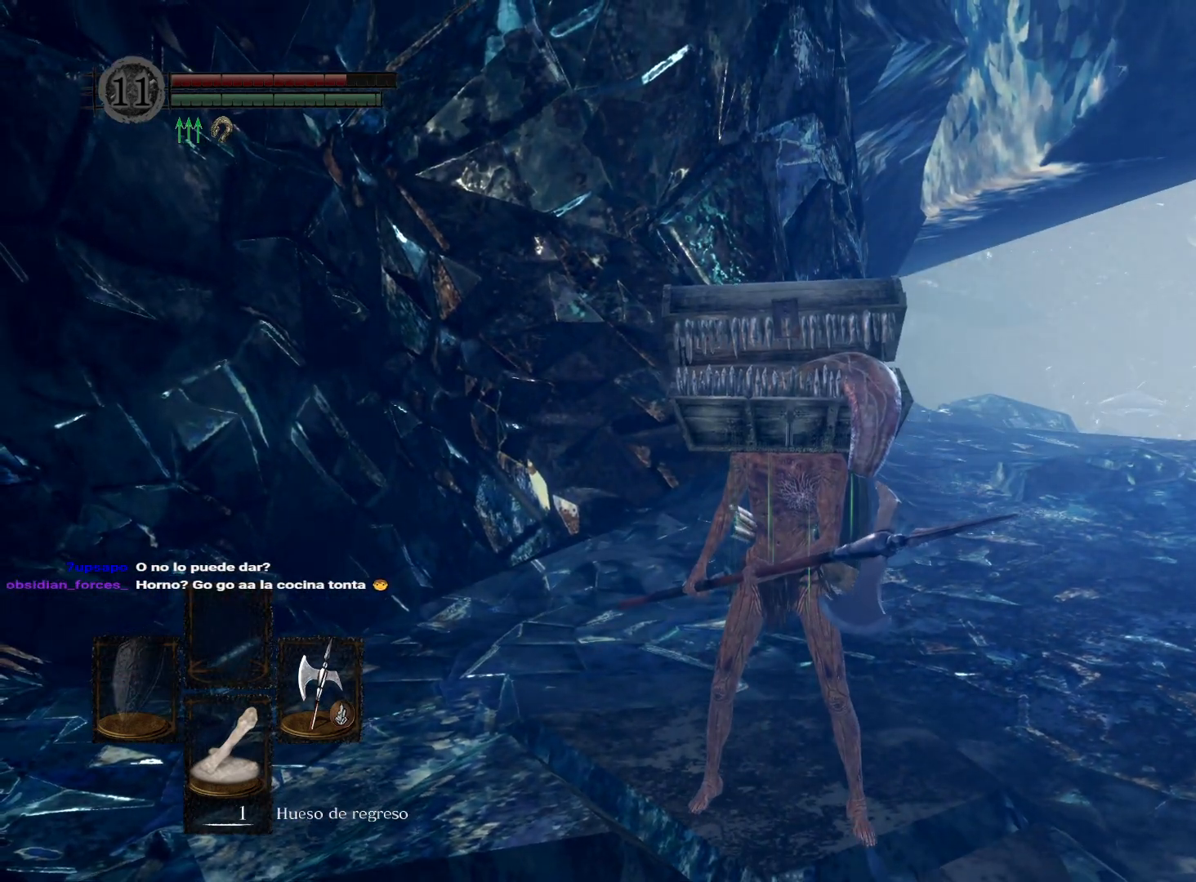
{"buttons": [], "left_stick": "center", "right_stick": "center", "events": []}
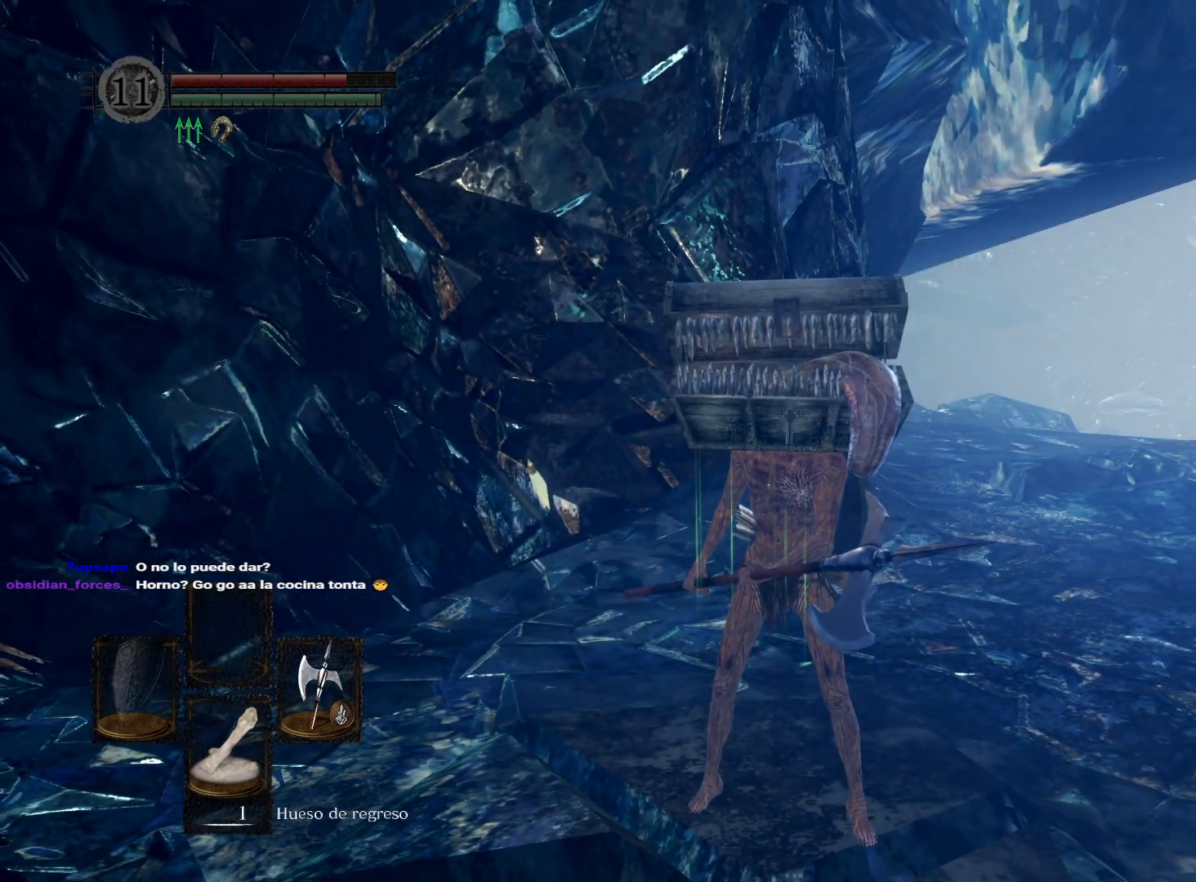
{"buttons": [], "left_stick": "center", "right_stick": "center", "events": [[233, "left_stick", "up-left"], [417, "left_stick", "center"]]}
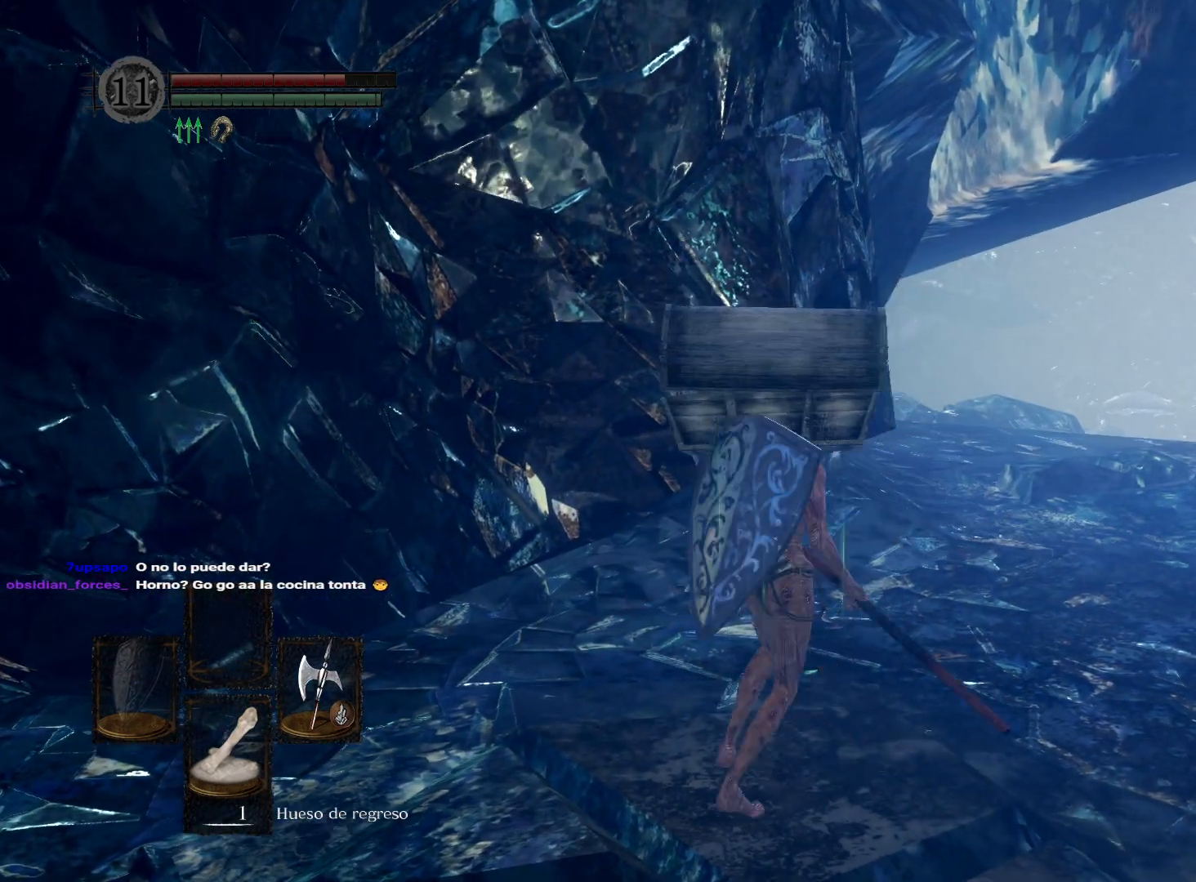
{"buttons": [], "left_stick": "center", "right_stick": "center", "events": [[200, "right_stick", "down"], [350, "right_stick", "center"]]}
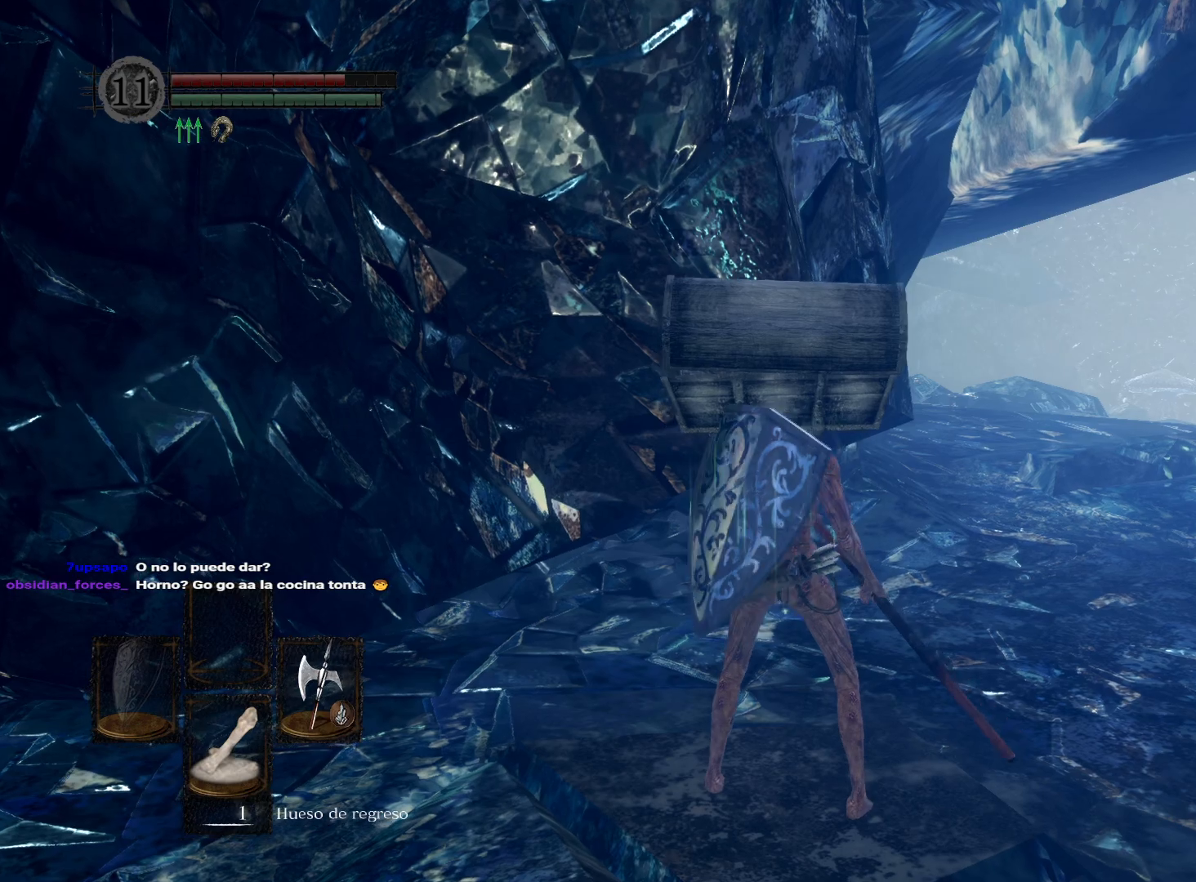
{"buttons": [], "left_stick": "center", "right_stick": "center", "events": []}
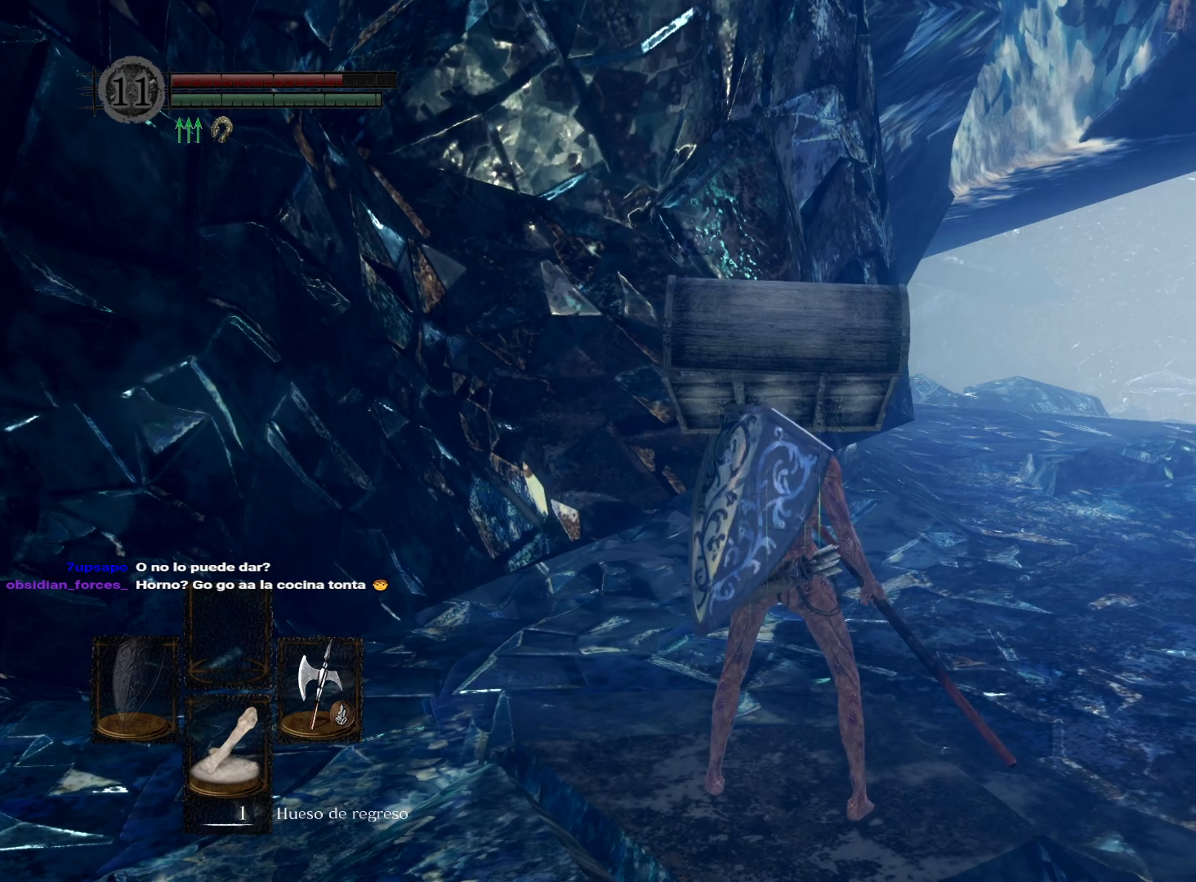
{"buttons": [], "left_stick": "center", "right_stick": "center", "events": []}
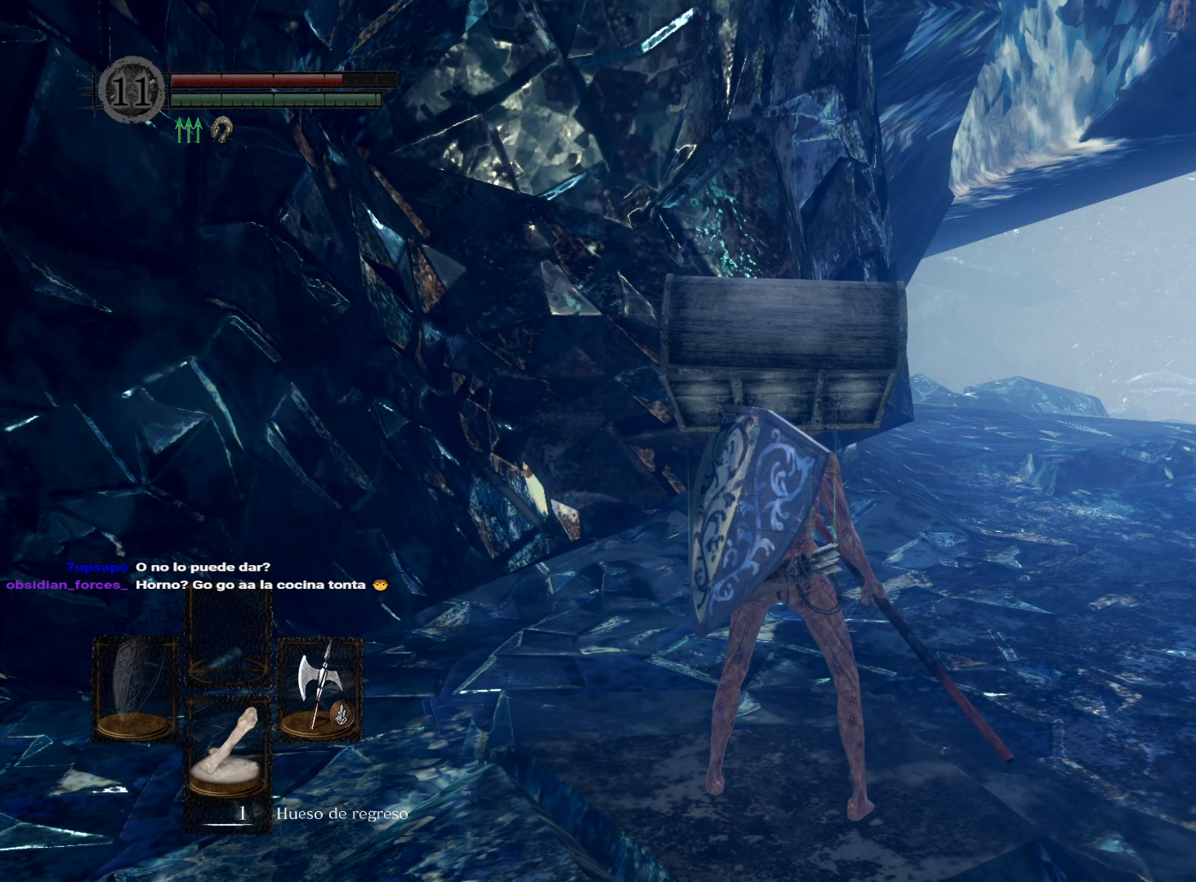
{"buttons": [], "left_stick": "center", "right_stick": "center", "events": []}
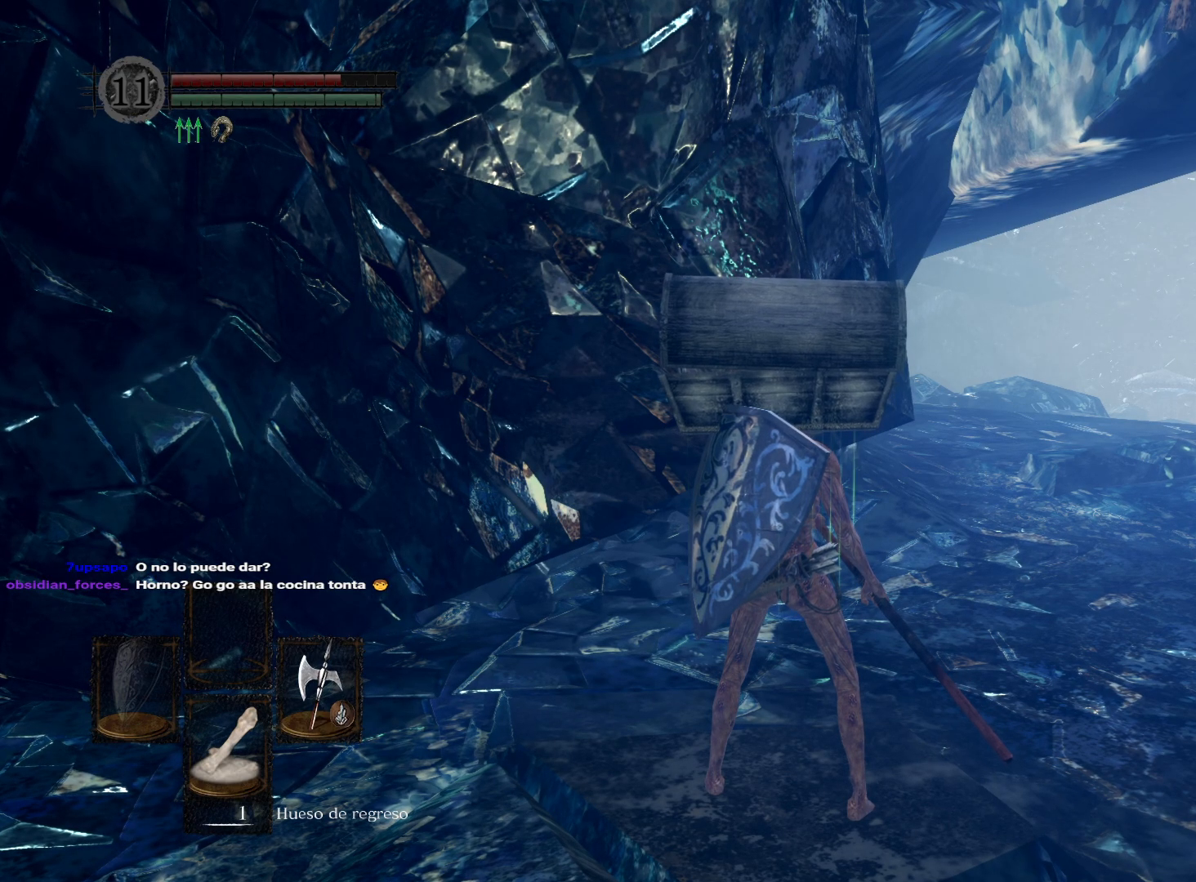
{"buttons": [], "left_stick": "center", "right_stick": "down-left", "events": [[83, "right_stick", "down"], [233, "right_stick", "center"], [500, "right_stick", "down-left"]]}
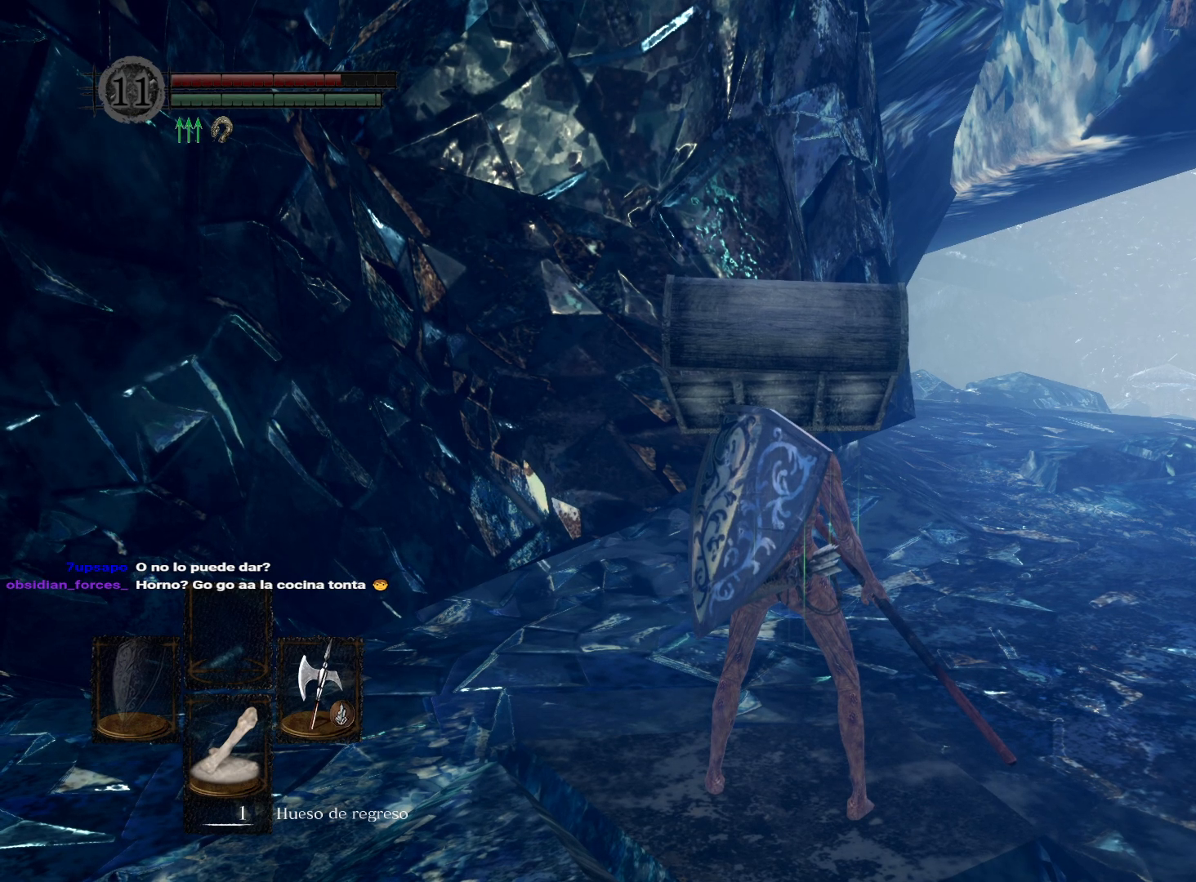
{"buttons": [], "left_stick": "center", "right_stick": "down-left", "events": [[133, "right_stick", "center"], [333, "right_stick", "down-left"]]}
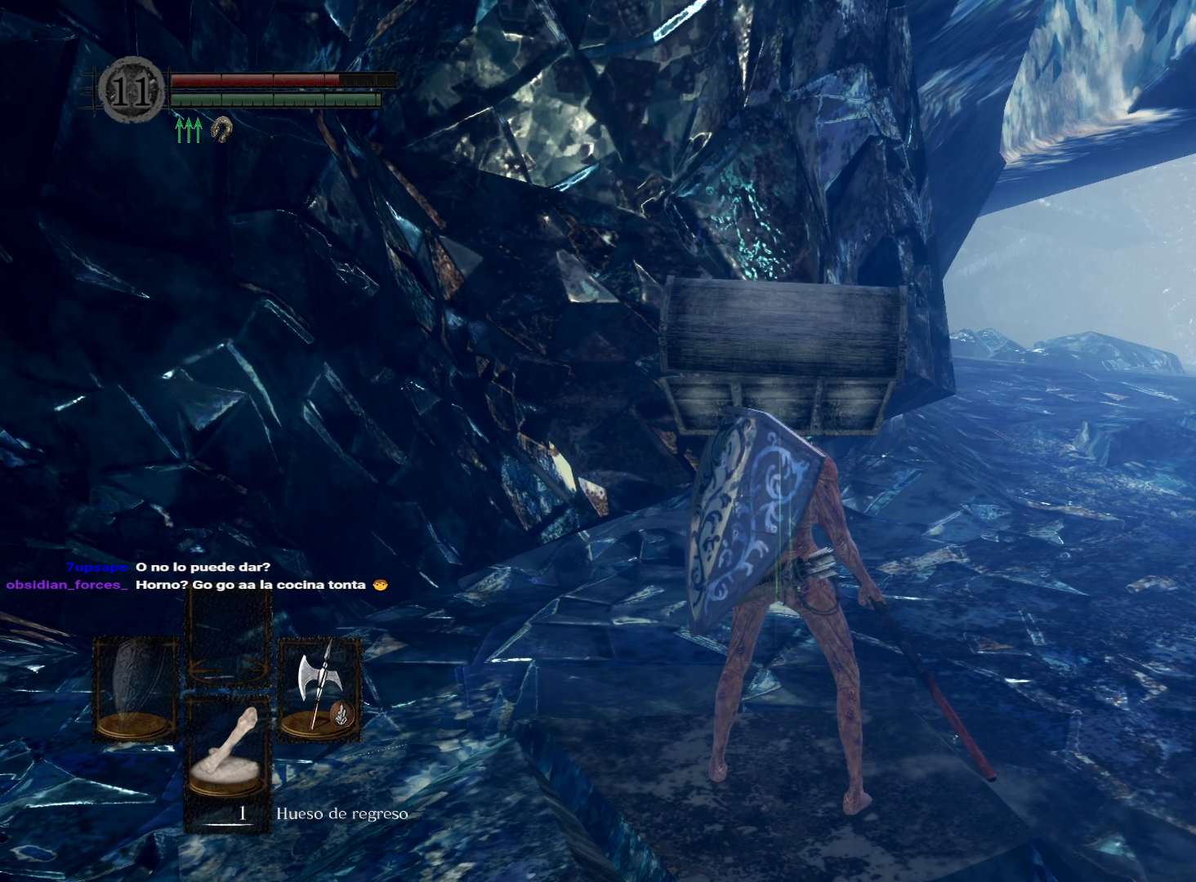
{"buttons": [], "left_stick": "center", "right_stick": "left", "events": [[50, "right_stick", "center"], [400, "right_stick", "left"]]}
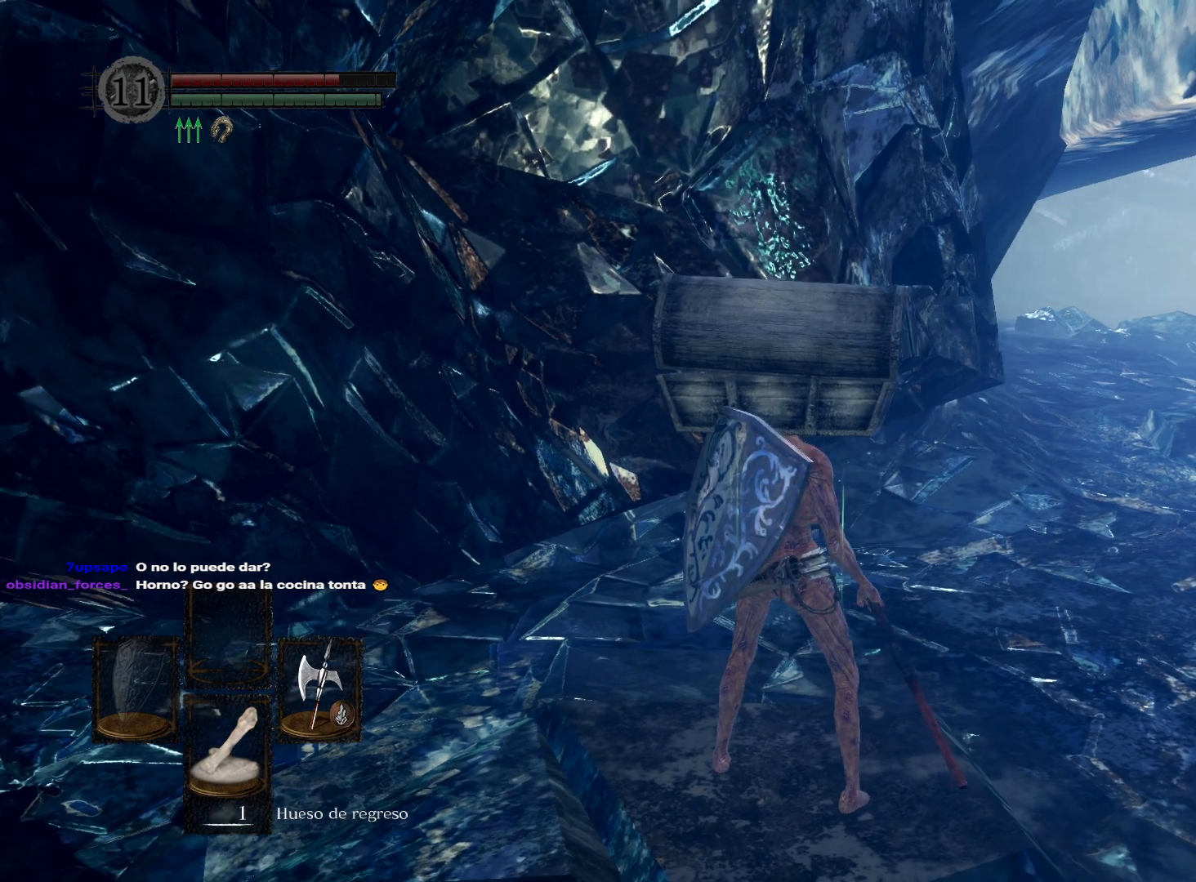
{"buttons": [], "left_stick": "center", "right_stick": "left", "events": [[83, "right_stick", "center"], [367, "right_stick", "left"]]}
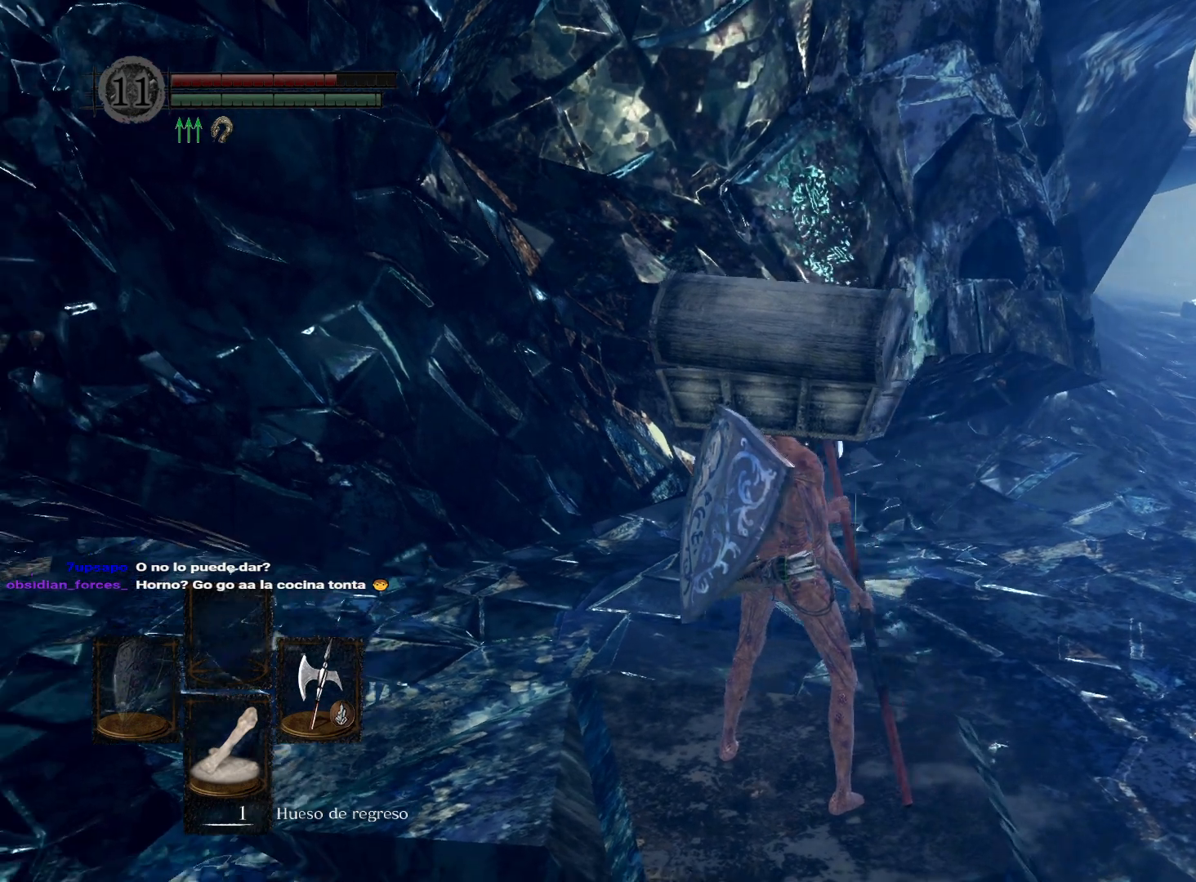
{"buttons": [], "left_stick": "center", "right_stick": "center", "events": [[83, "right_stick", "center"]]}
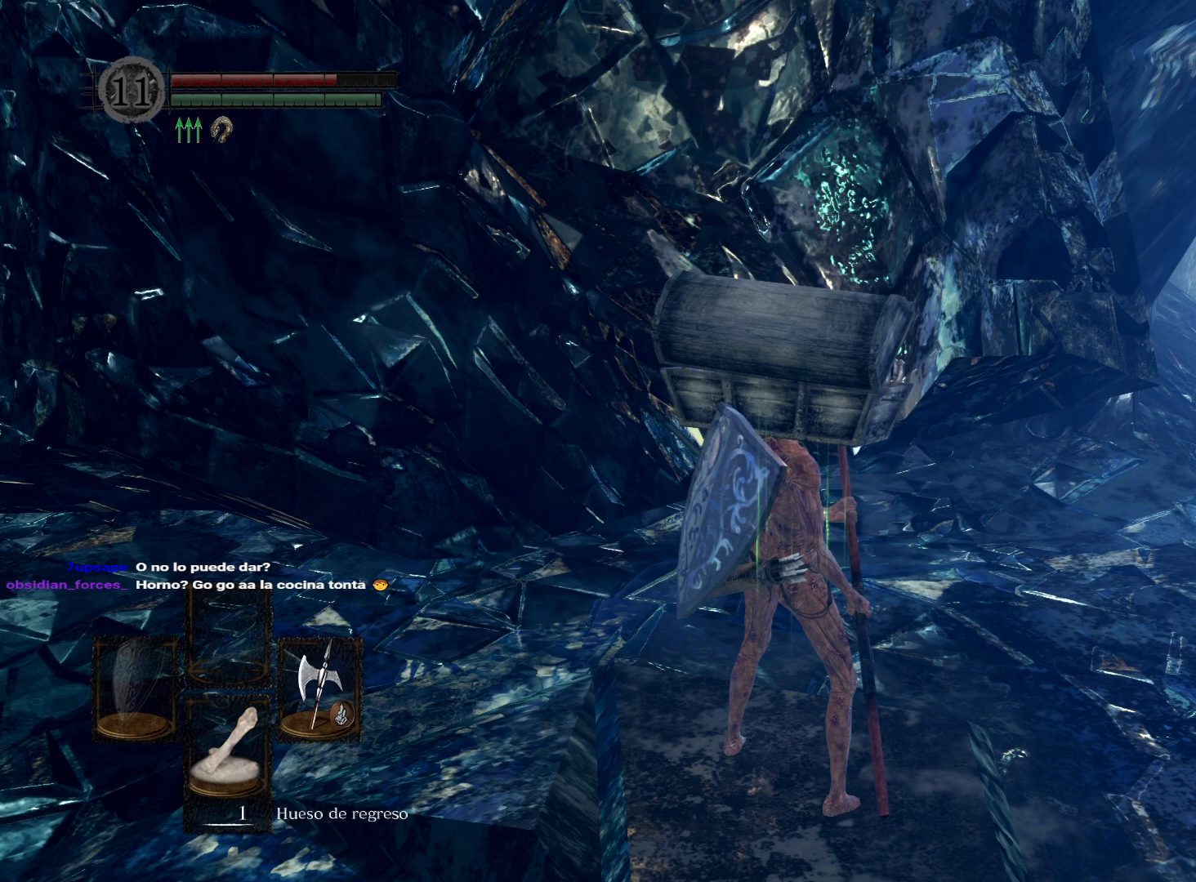
{"buttons": [], "left_stick": "center", "right_stick": "right", "events": [[400, "right_stick", "right"]]}
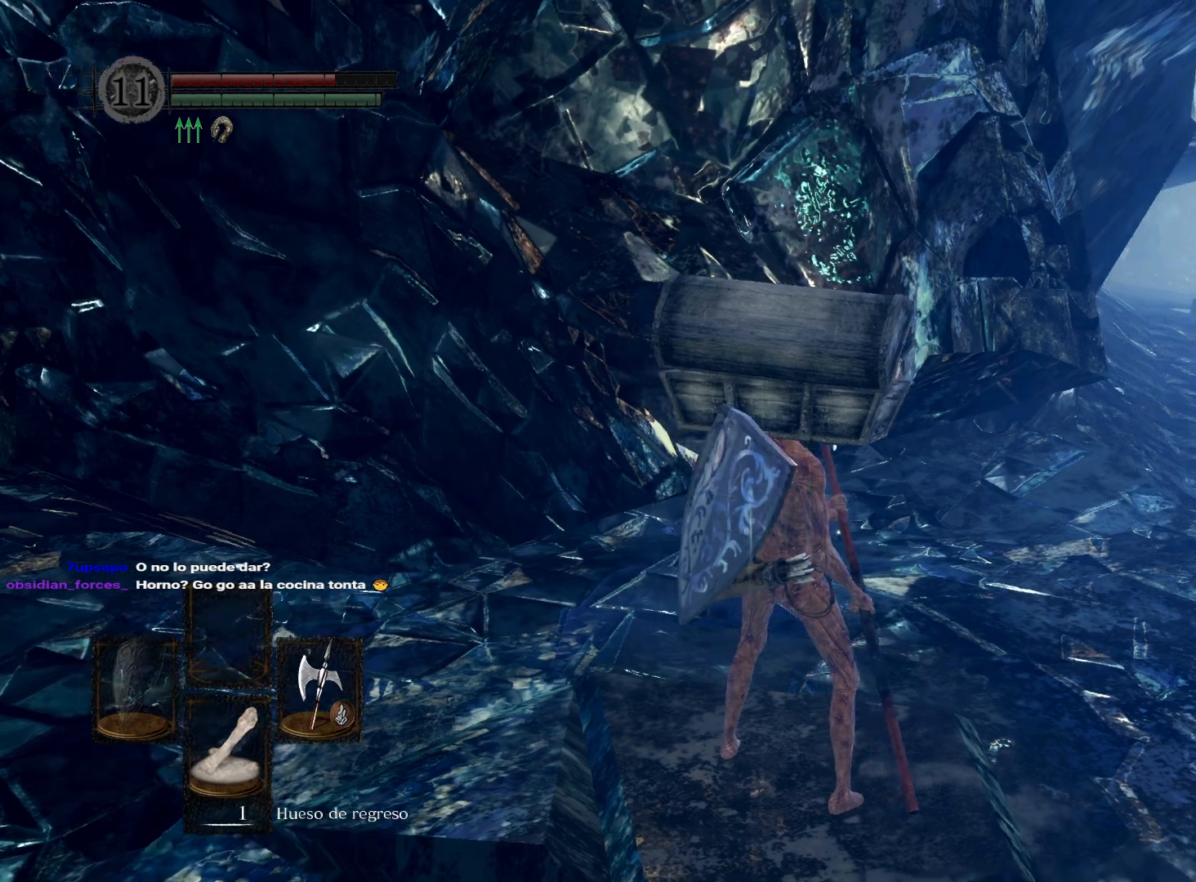
{"buttons": [], "left_stick": "down-right", "right_stick": "center", "events": [[350, "right_stick", "center"], [417, "left_stick", "down-right"]]}
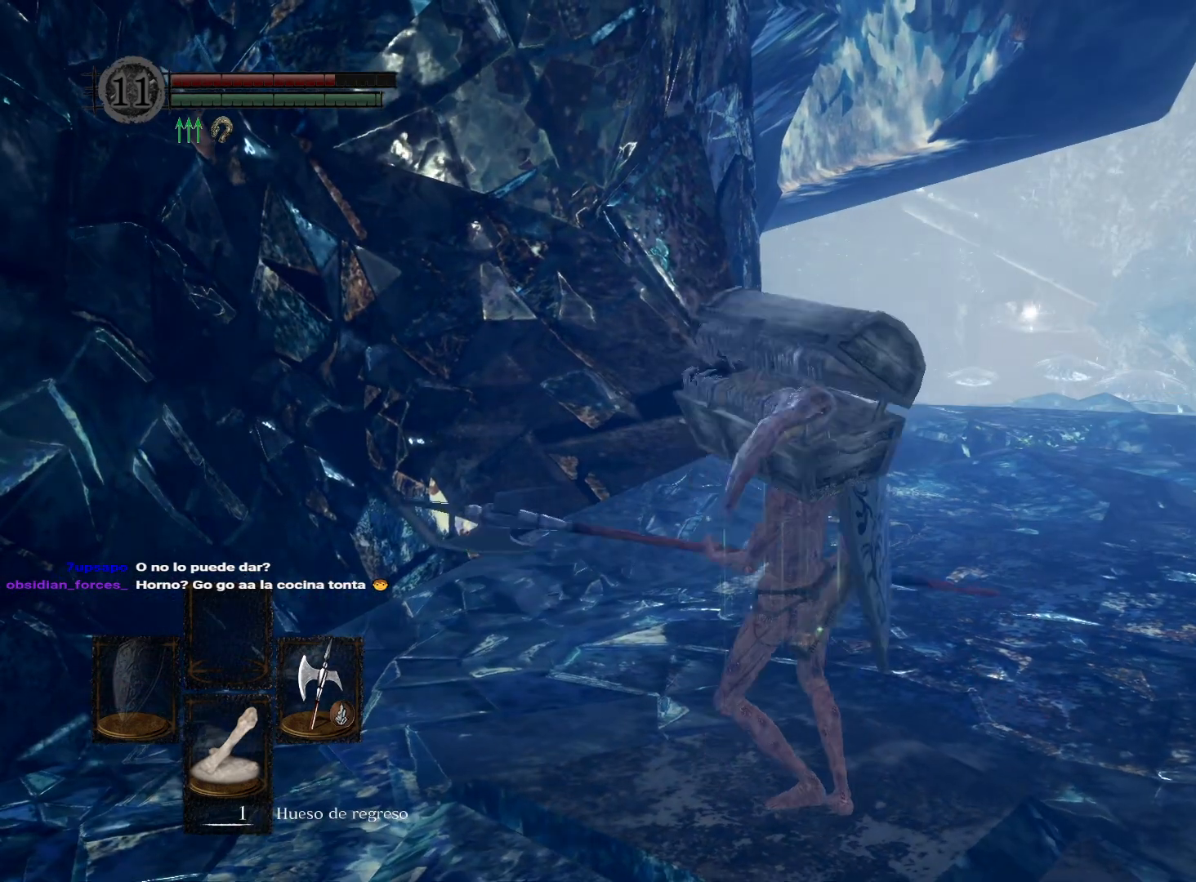
{"buttons": [], "left_stick": "center", "right_stick": "center", "events": [[83, "R1", "down"], [100, "left_stick", "center"], [167, "R1", "up"]]}
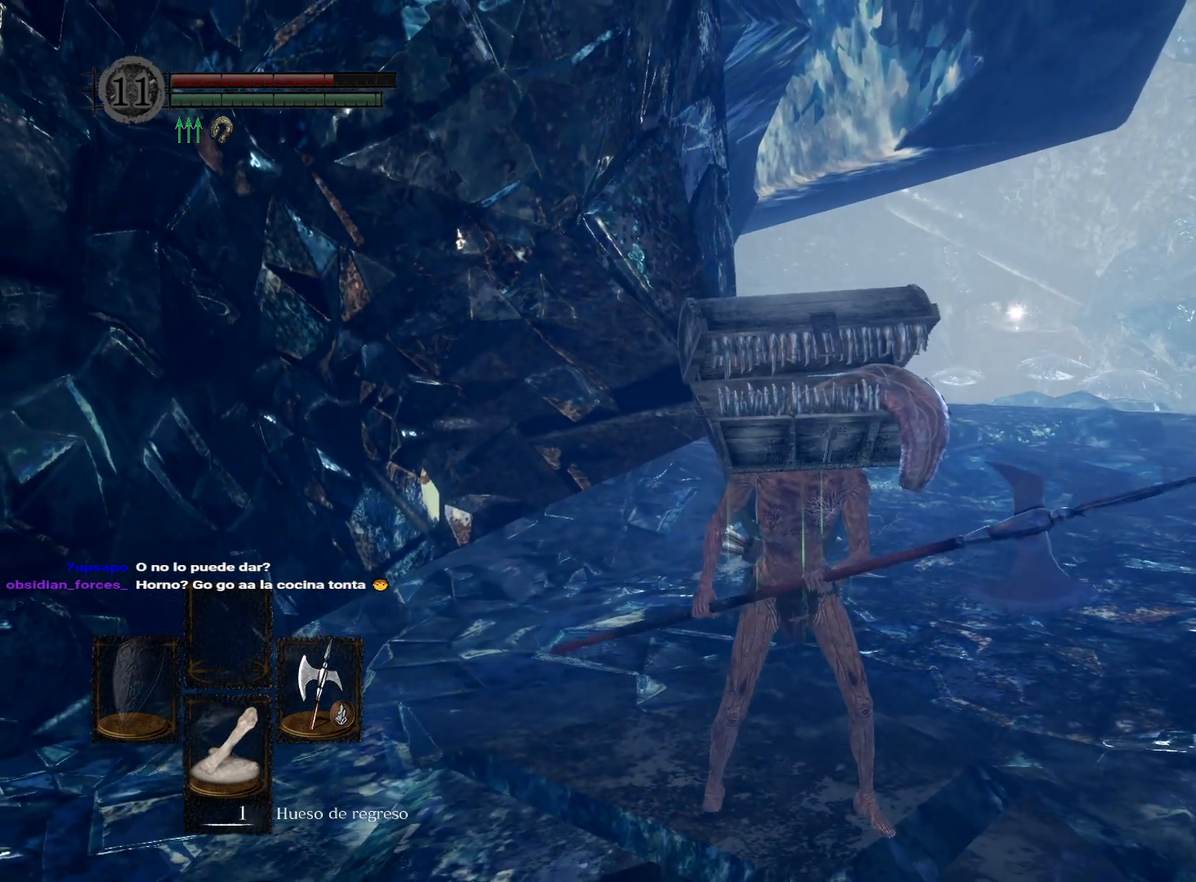
{"buttons": [], "left_stick": "center", "right_stick": "left", "events": [[133, "right_stick", "down-left"], [267, "right_stick", "left"]]}
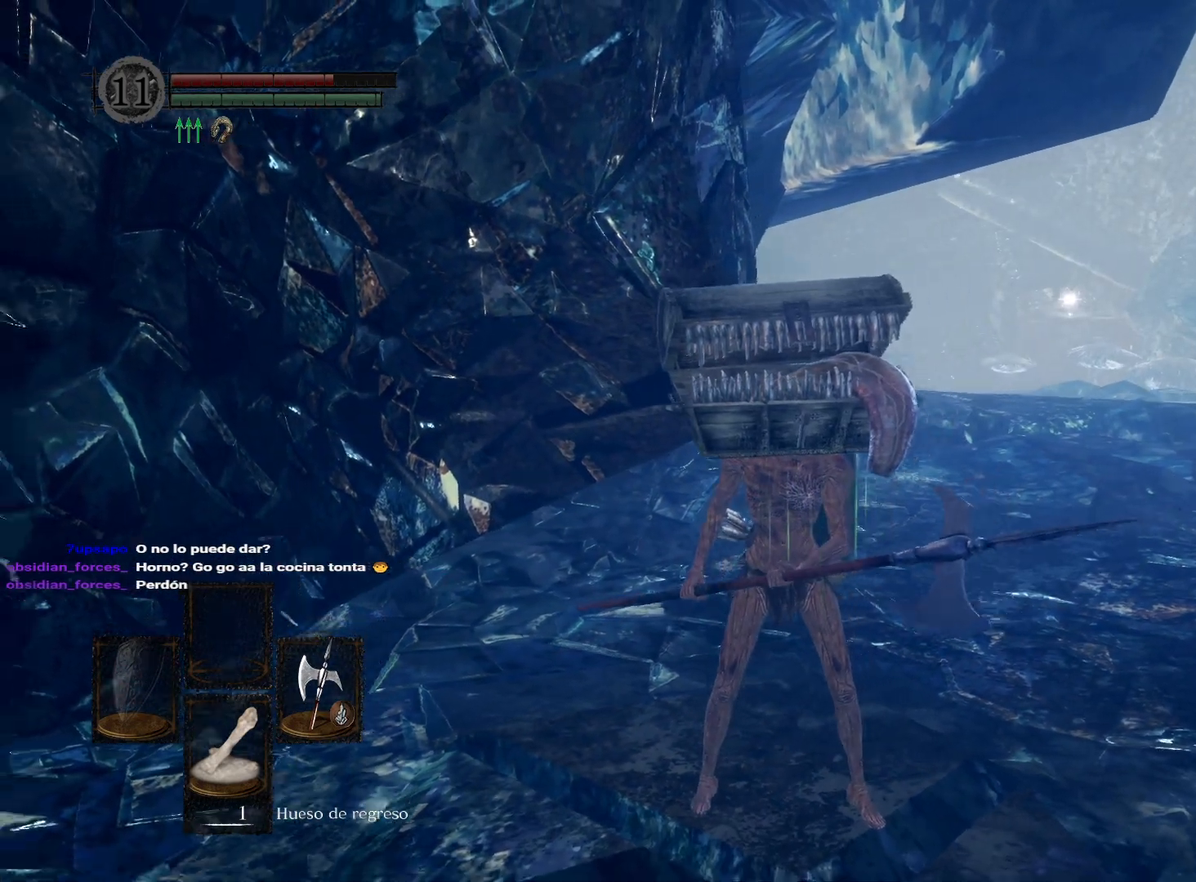
{"buttons": [], "left_stick": "up", "right_stick": "center", "events": [[117, "left_stick", "up-right"], [183, "right_stick", "center"], [283, "left_stick", "up"]]}
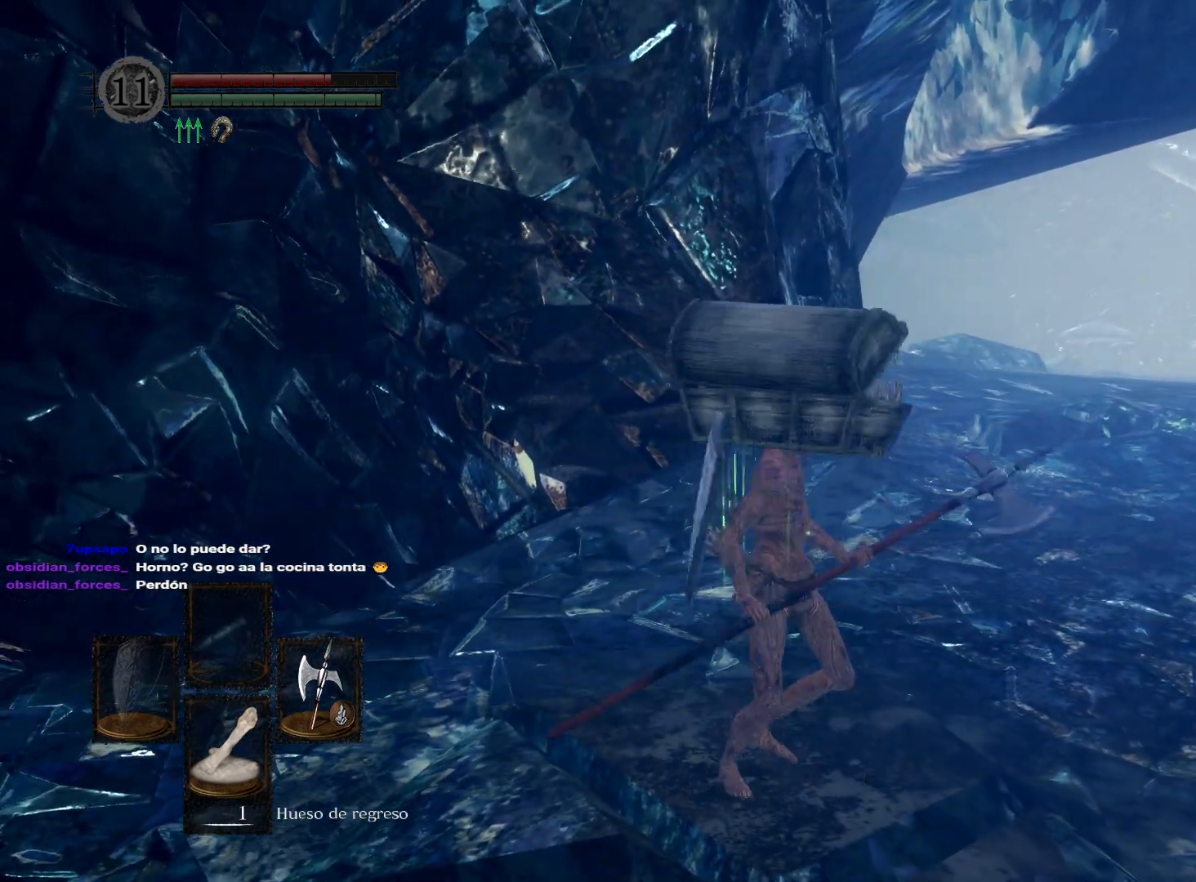
{"buttons": [], "left_stick": "center", "right_stick": "down-left", "events": [[50, "left_stick", "center"], [417, "right_stick", "down-left"]]}